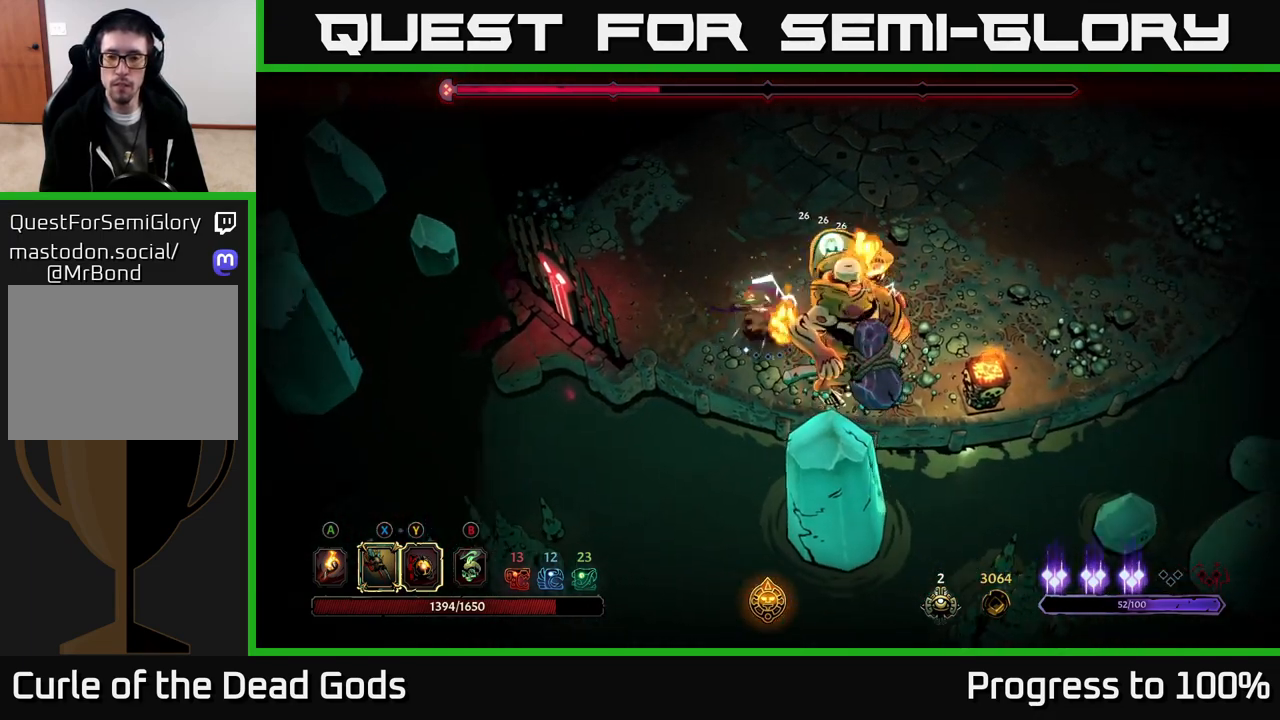
Gameplay with a controller (Xbox layout); each line is a JSON object with the inputs held at the frame after it. "events" lists button and stick changes between this image and that frame as [ms after this image, input, new state], when the widget could be followed in between.
{"buttons": [], "left_stick": "center", "right_stick": "center", "events": [[17, "Y", "down"], [100, "Y", "up"], [133, "left_stick", "center"]]}
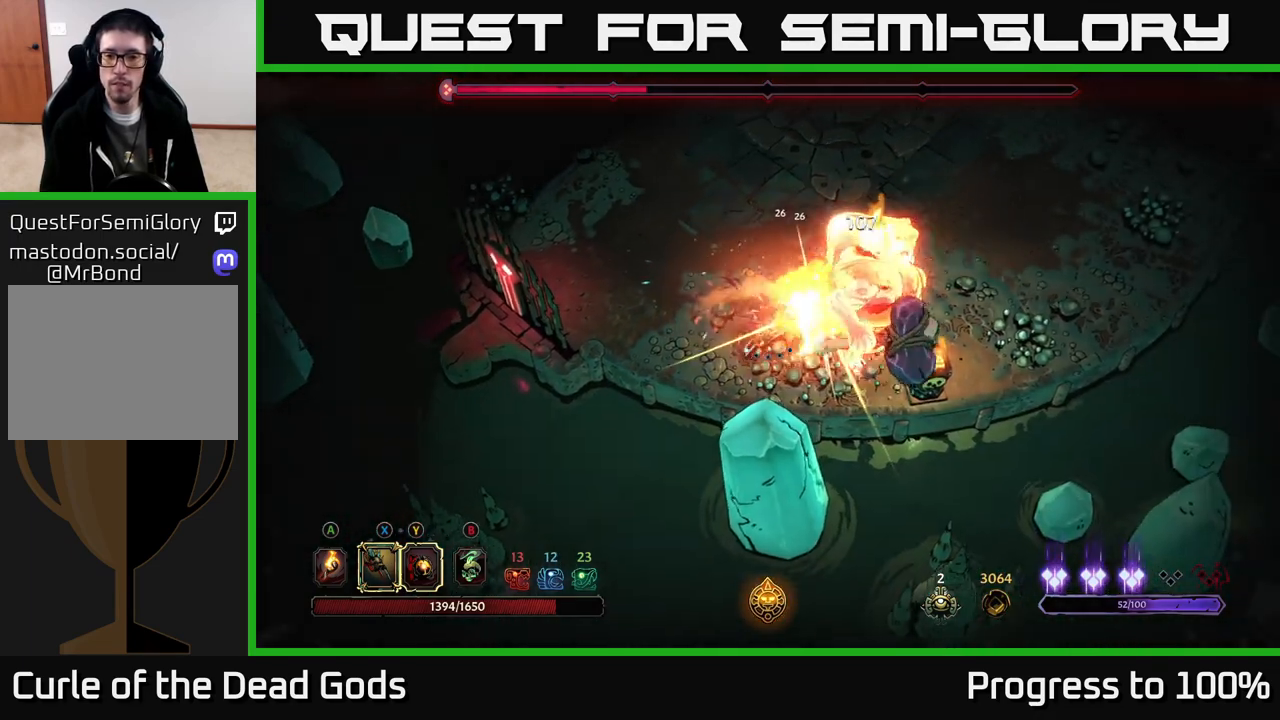
{"buttons": [], "left_stick": "up-left", "right_stick": "center", "events": [[300, "left_stick", "up-left"]]}
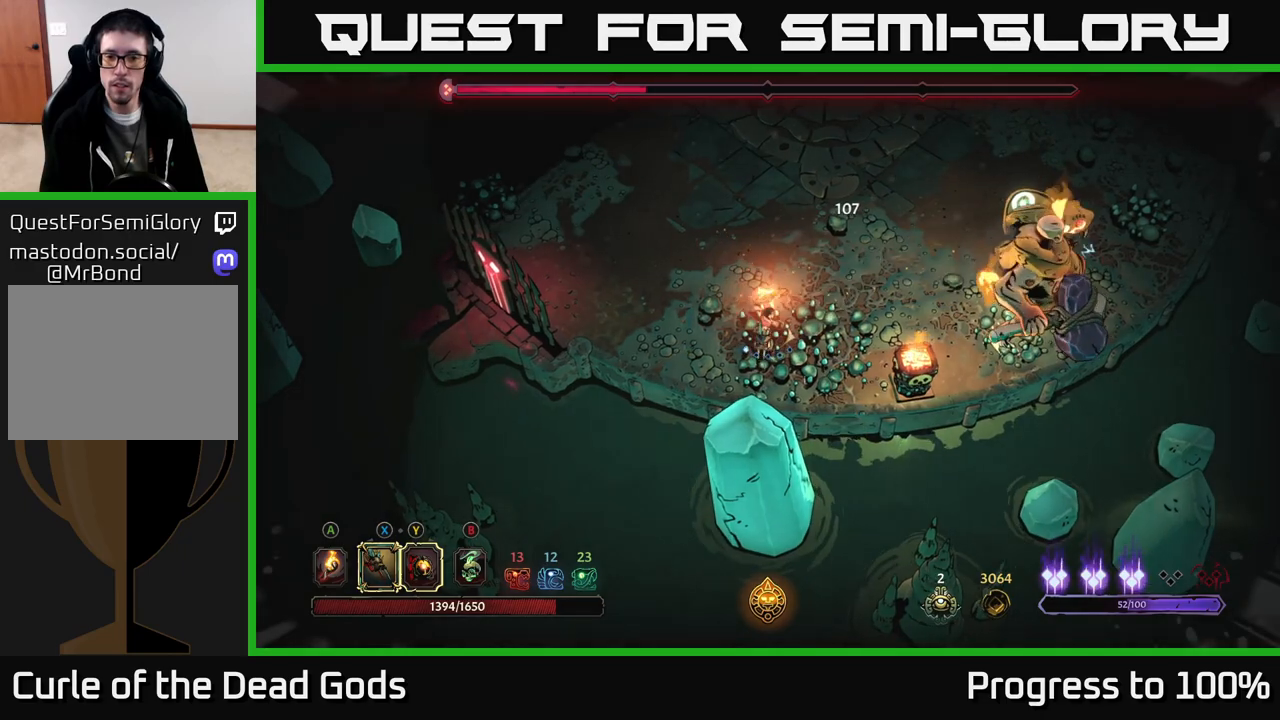
{"buttons": [], "left_stick": "up", "right_stick": "center", "events": [[300, "left_stick", "up"]]}
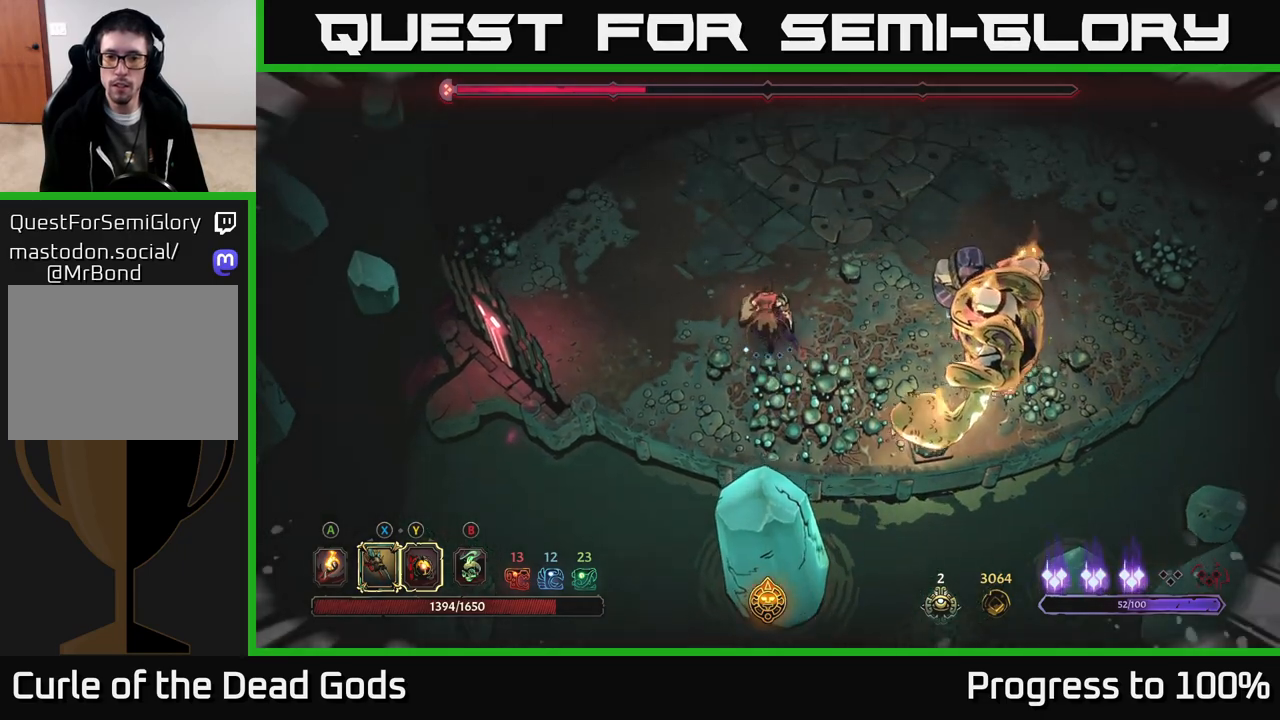
{"buttons": [], "left_stick": "center", "right_stick": "center", "events": [[400, "left_stick", "center"]]}
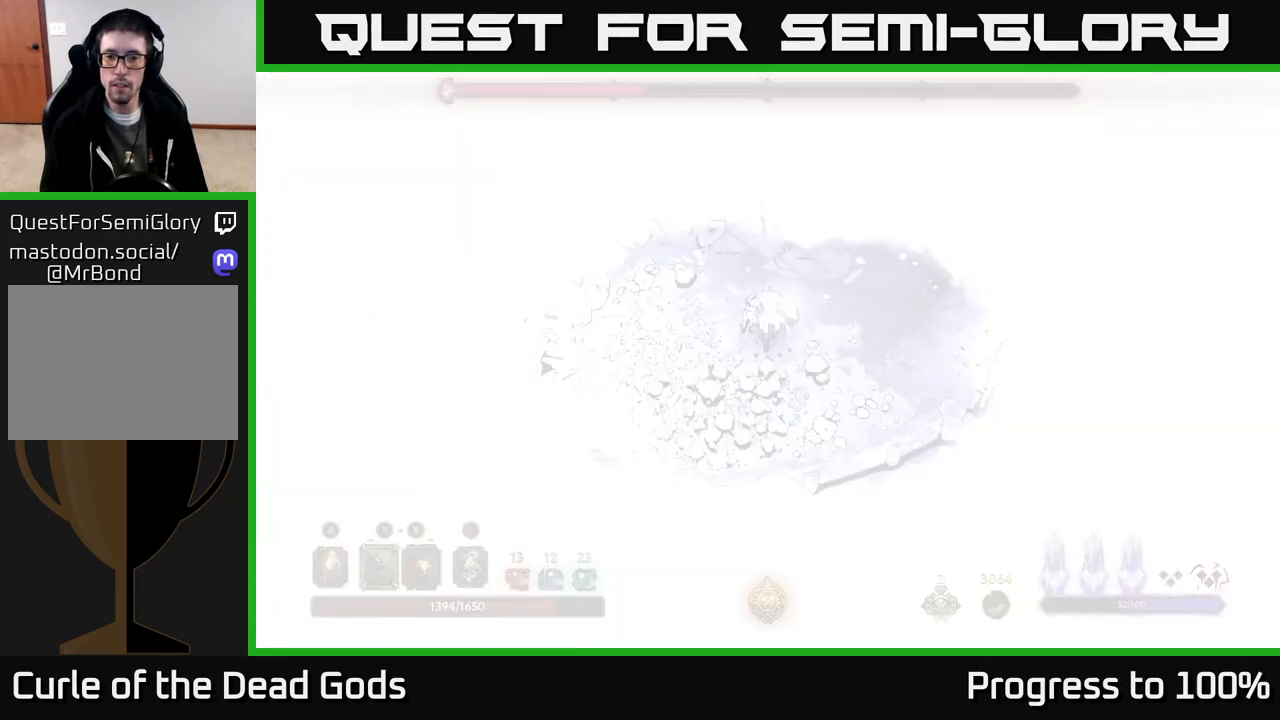
{"buttons": [], "left_stick": "center", "right_stick": "center", "events": []}
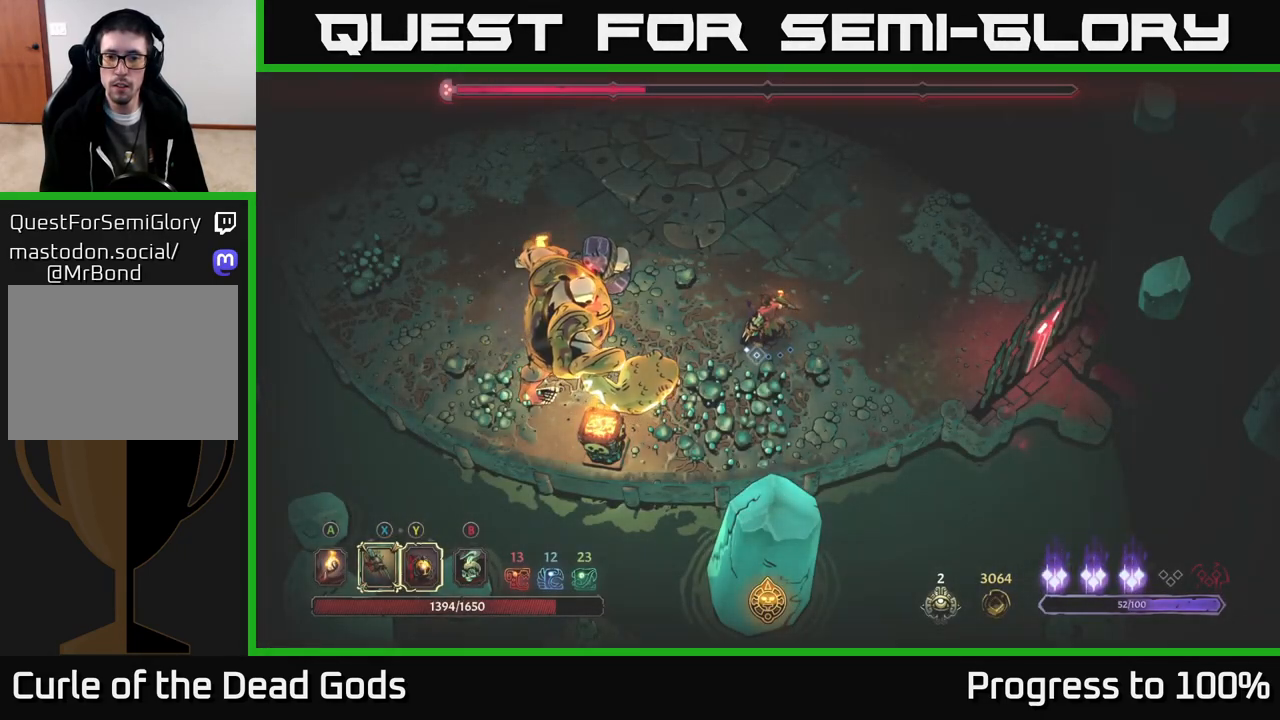
{"buttons": [], "left_stick": "right", "right_stick": "center", "events": [[317, "left_stick", "right"]]}
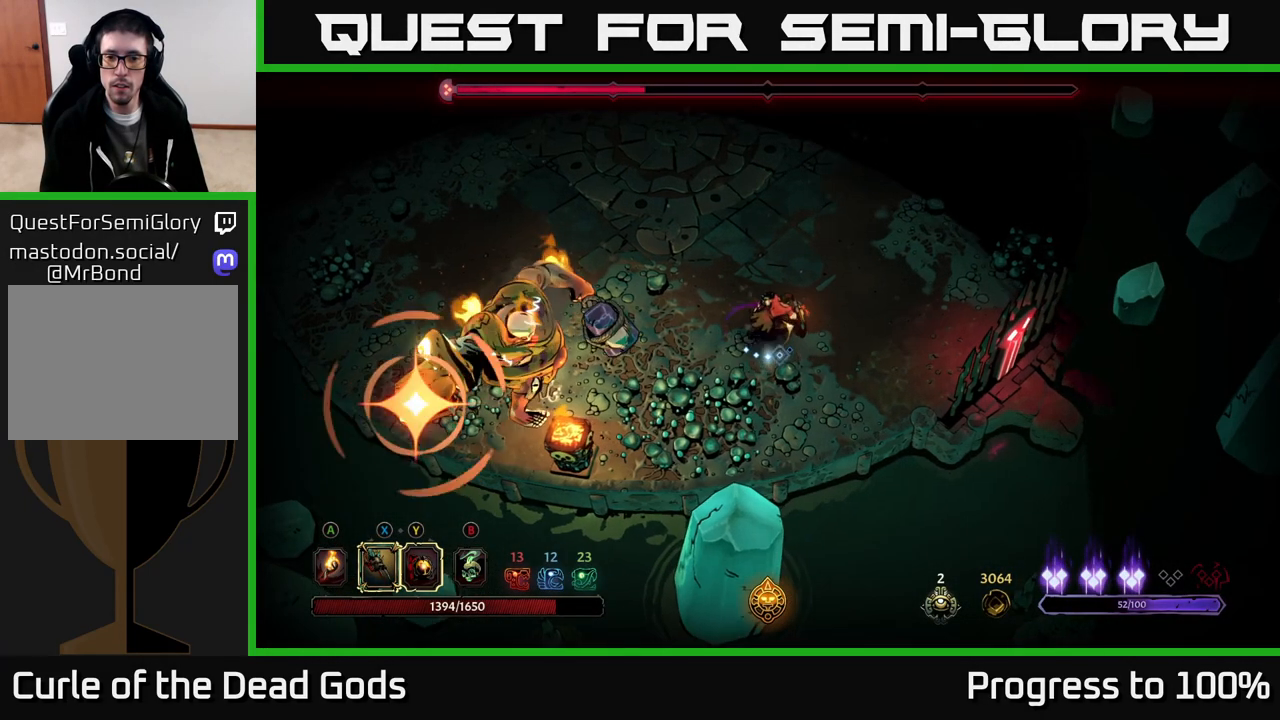
{"buttons": ["R2"], "left_stick": "up-left", "right_stick": "center", "events": [[67, "left_stick", "up"], [117, "left_stick", "left"], [183, "X", "down"], [300, "X", "up"], [417, "left_stick", "up-left"], [483, "R2", "down"]]}
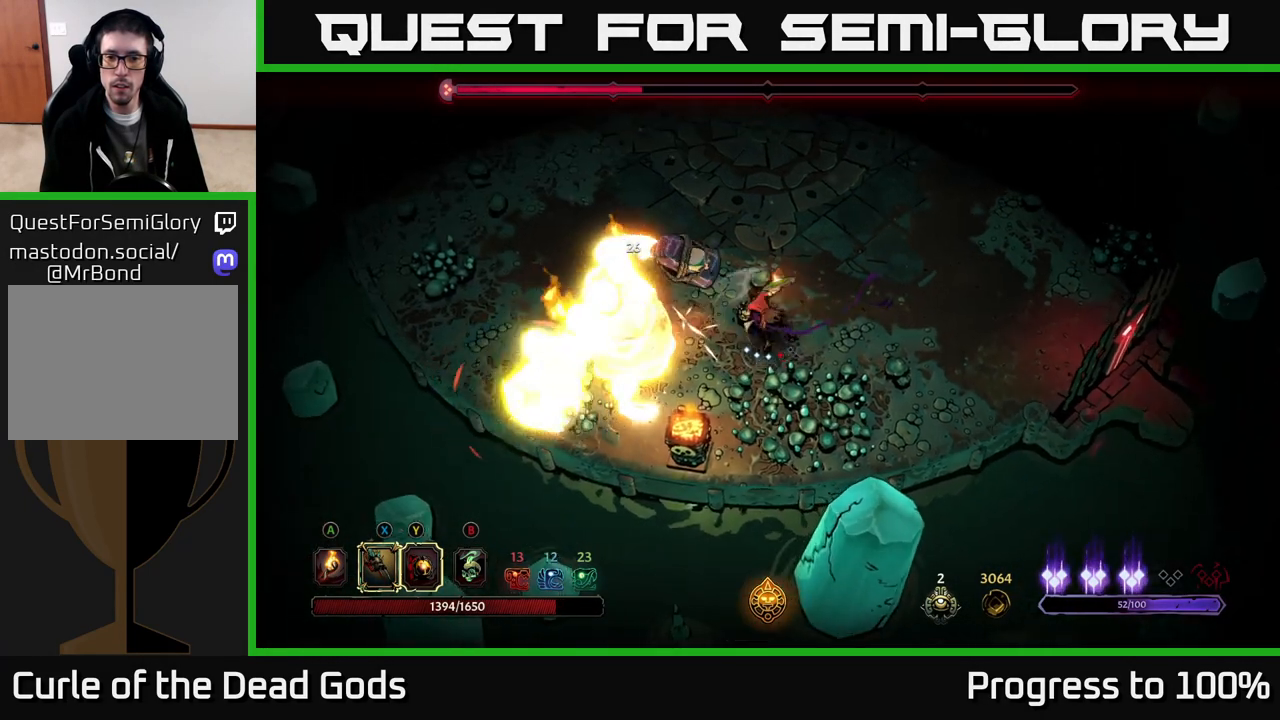
{"buttons": [], "left_stick": "center", "right_stick": "center", "events": [[83, "left_stick", "up"], [117, "R2", "up"], [217, "left_stick", "center"]]}
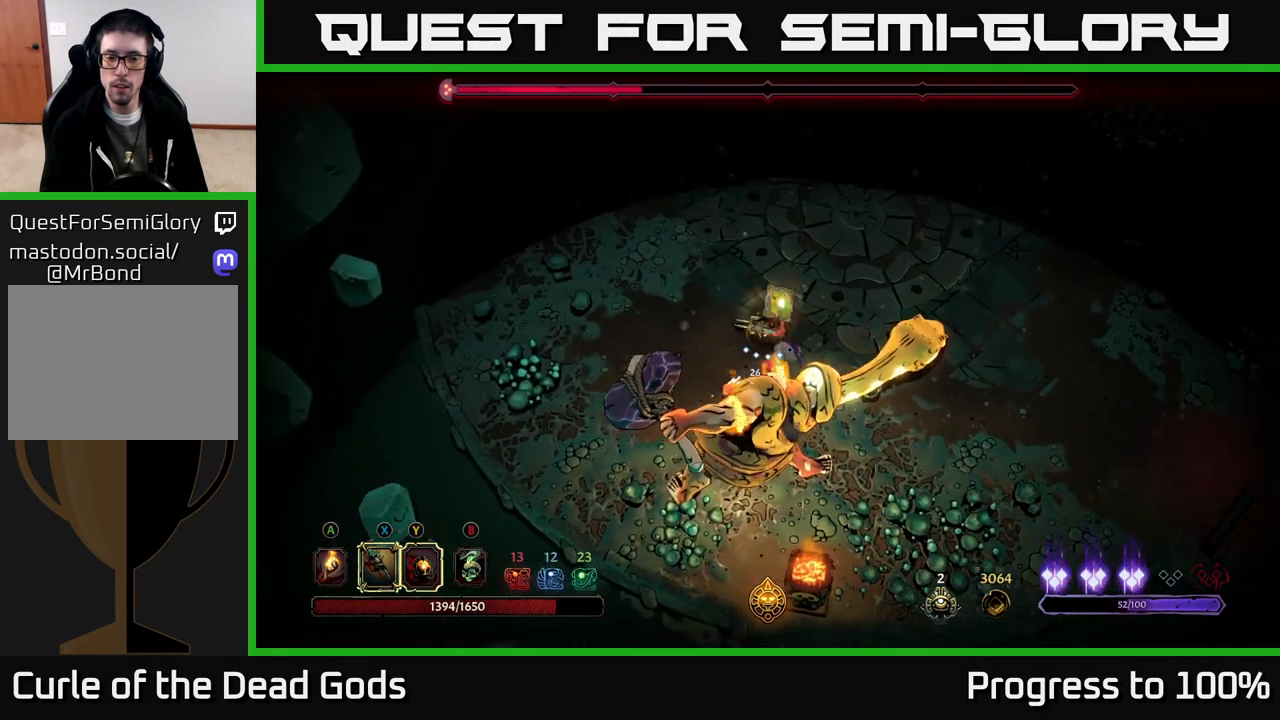
{"buttons": ["R2"], "left_stick": "down-right", "right_stick": "center", "events": [[300, "left_stick", "down-right"], [383, "R2", "down"]]}
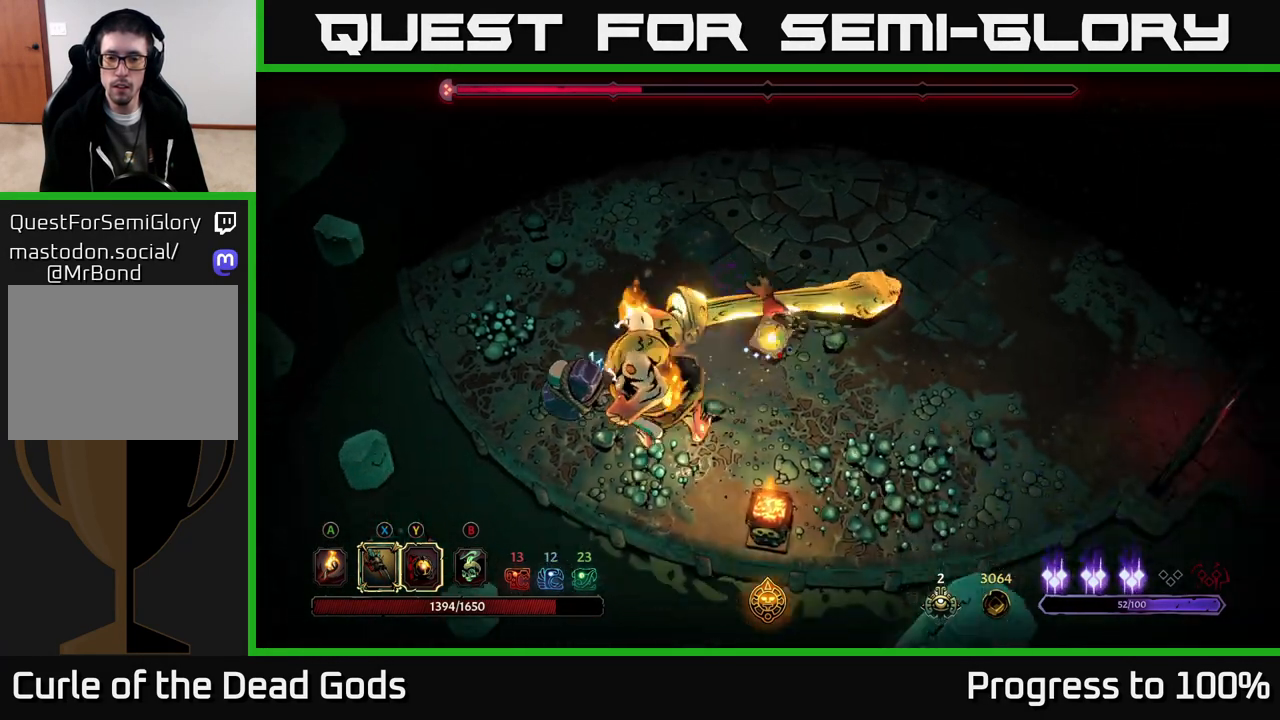
{"buttons": ["Y"], "left_stick": "left", "right_stick": "center", "events": [[117, "left_stick", "center"], [150, "R2", "up"], [317, "left_stick", "left"], [400, "Y", "down"]]}
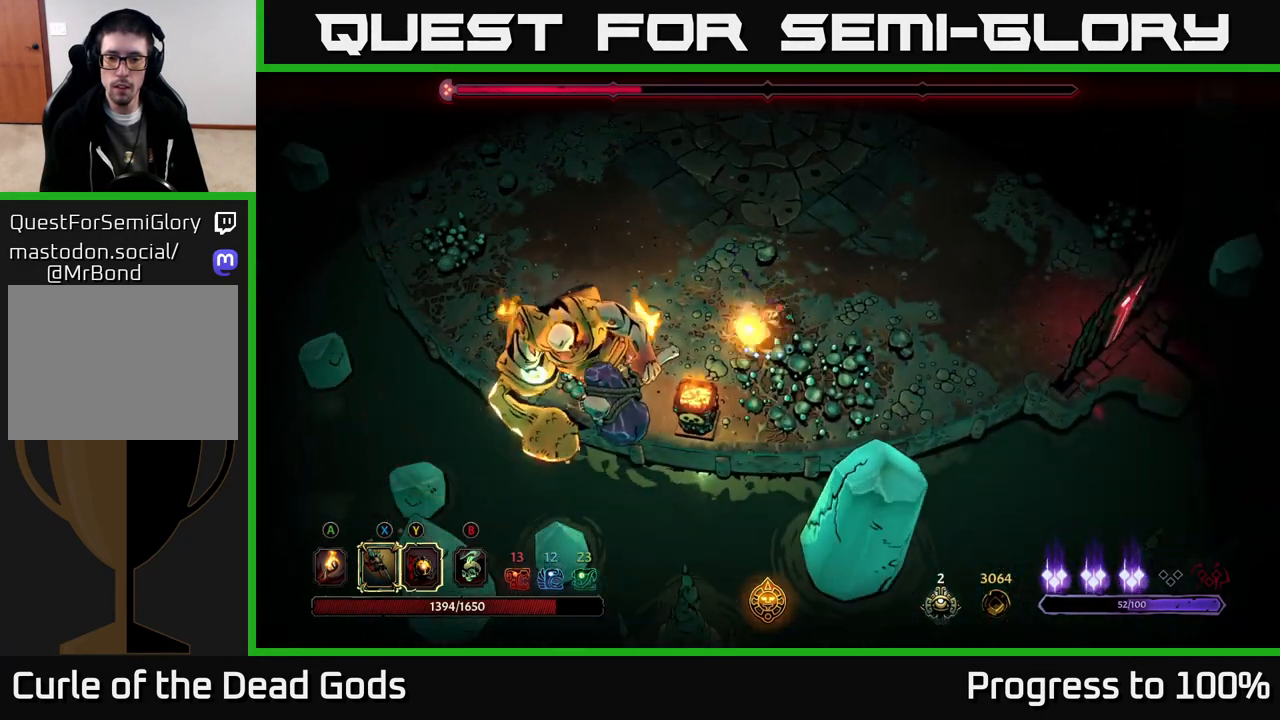
{"buttons": [], "left_stick": "left", "right_stick": "center", "events": [[333, "Y", "up"]]}
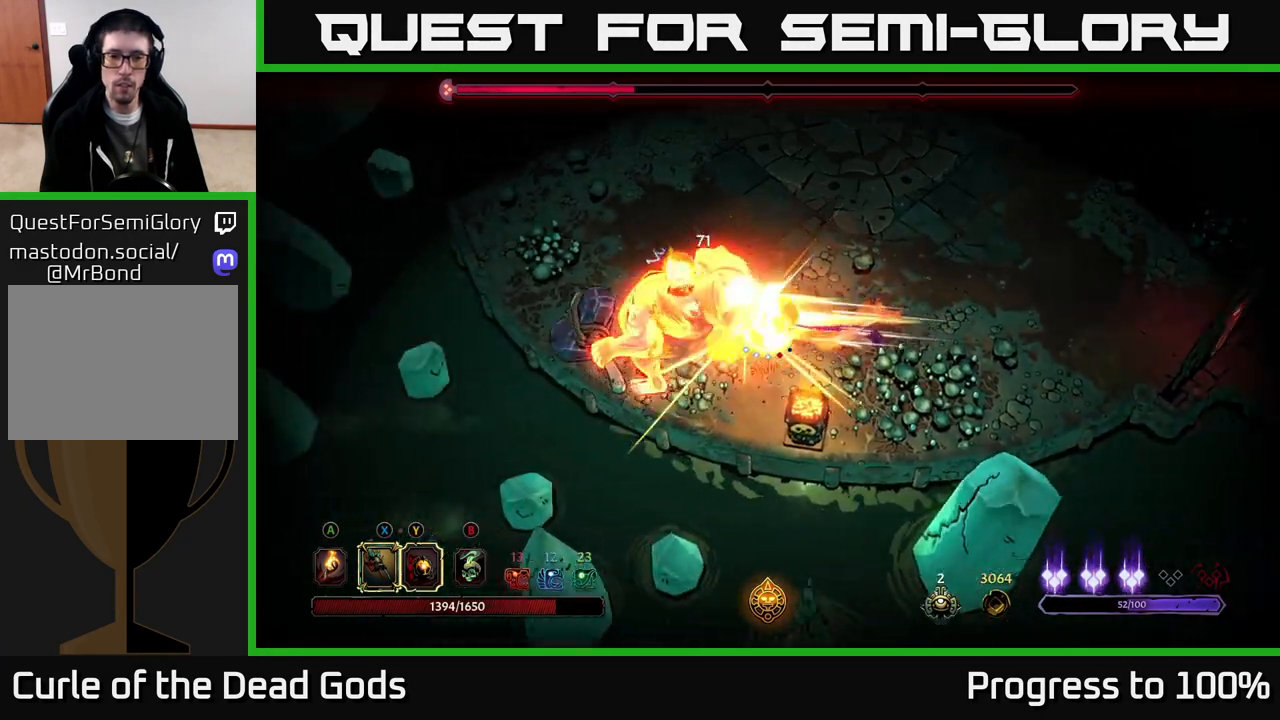
{"buttons": [], "left_stick": "up-left", "right_stick": "center", "events": [[67, "X", "down"], [117, "left_stick", "center"], [217, "X", "up"], [333, "X", "down"], [433, "left_stick", "up-left"], [483, "X", "up"]]}
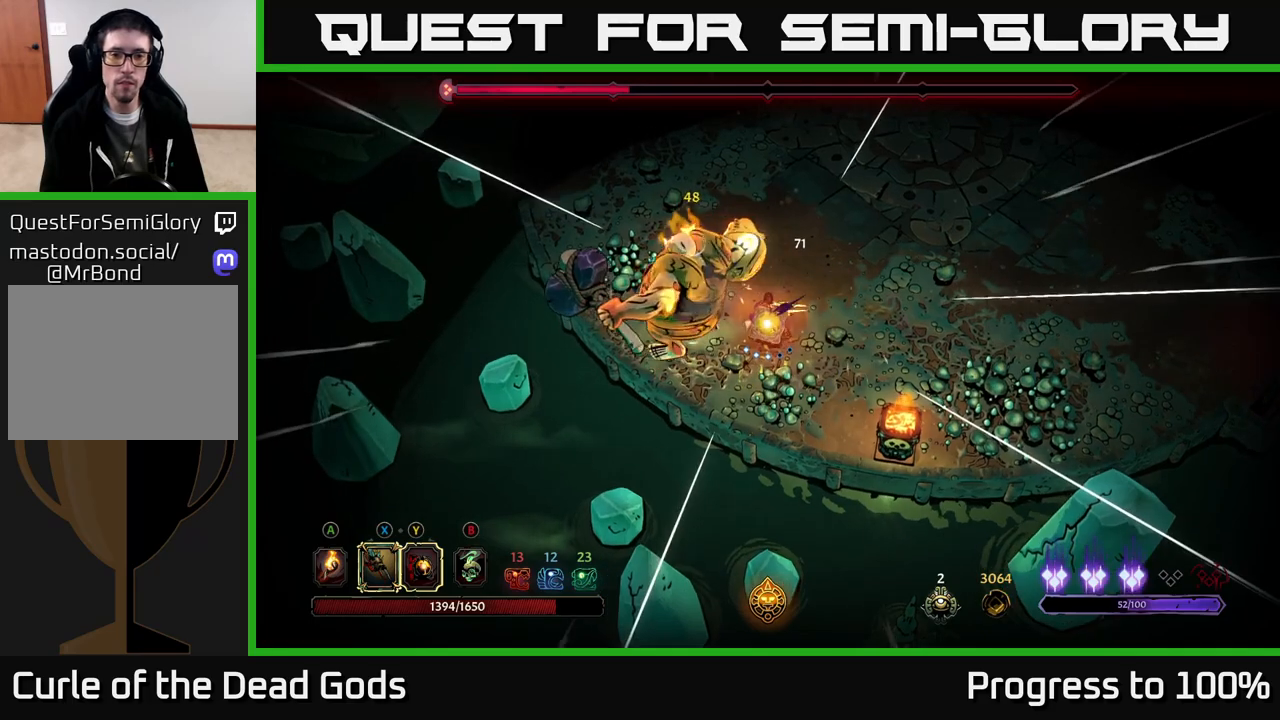
{"buttons": [], "left_stick": "up-left", "right_stick": "center", "events": [[50, "X", "down"], [200, "X", "up"], [283, "X", "down"], [450, "X", "up"]]}
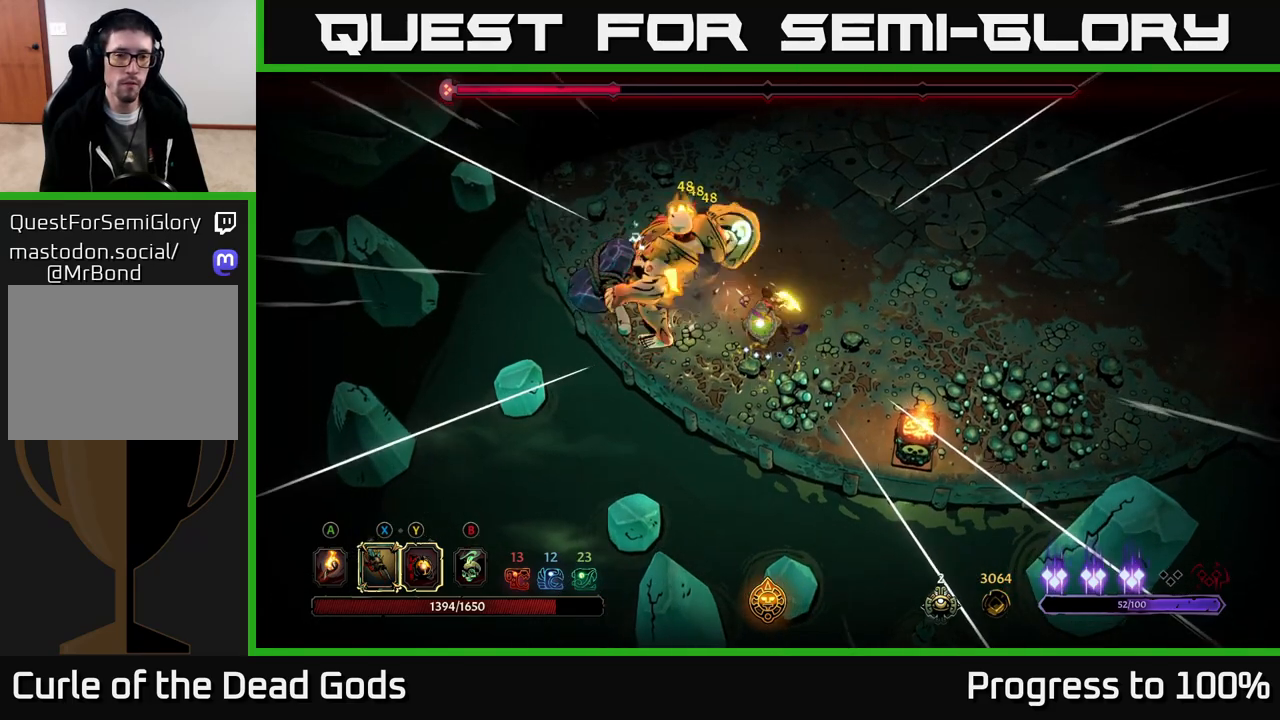
{"buttons": [], "left_stick": "up-left", "right_stick": "center", "events": [[17, "Y", "down"], [133, "Y", "up"]]}
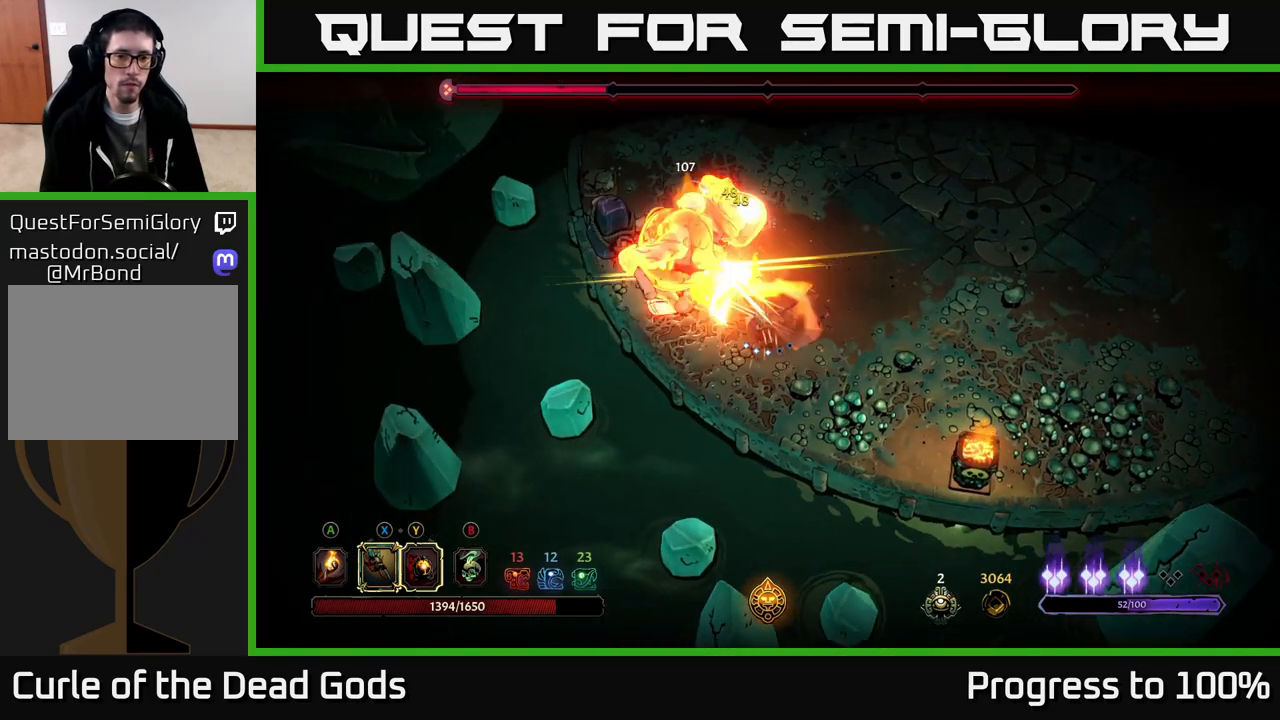
{"buttons": [], "left_stick": "up-left", "right_stick": "center", "events": [[167, "left_stick", "center"], [417, "left_stick", "up-left"]]}
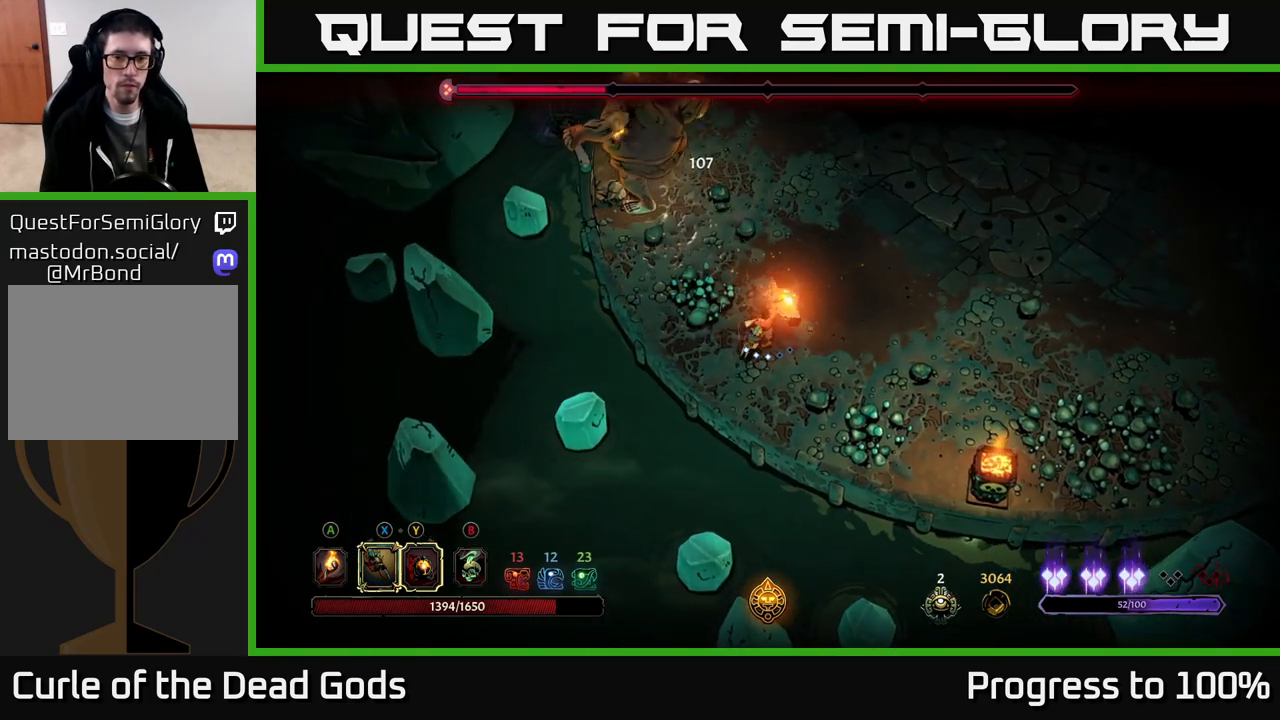
{"buttons": [], "left_stick": "up-left", "right_stick": "center", "events": [[167, "Y", "down"], [500, "Y", "up"]]}
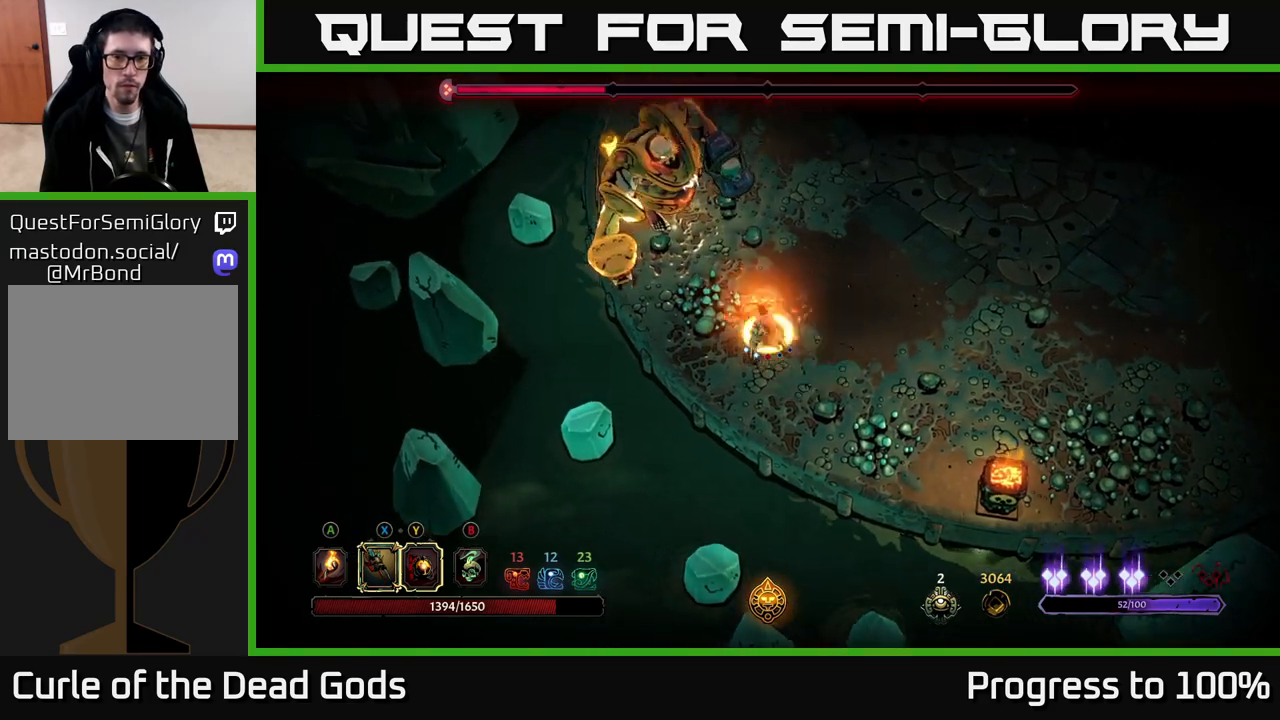
{"buttons": ["X"], "left_stick": "center", "right_stick": "center", "events": [[217, "X", "down"], [367, "X", "up"], [367, "left_stick", "center"], [500, "X", "down"]]}
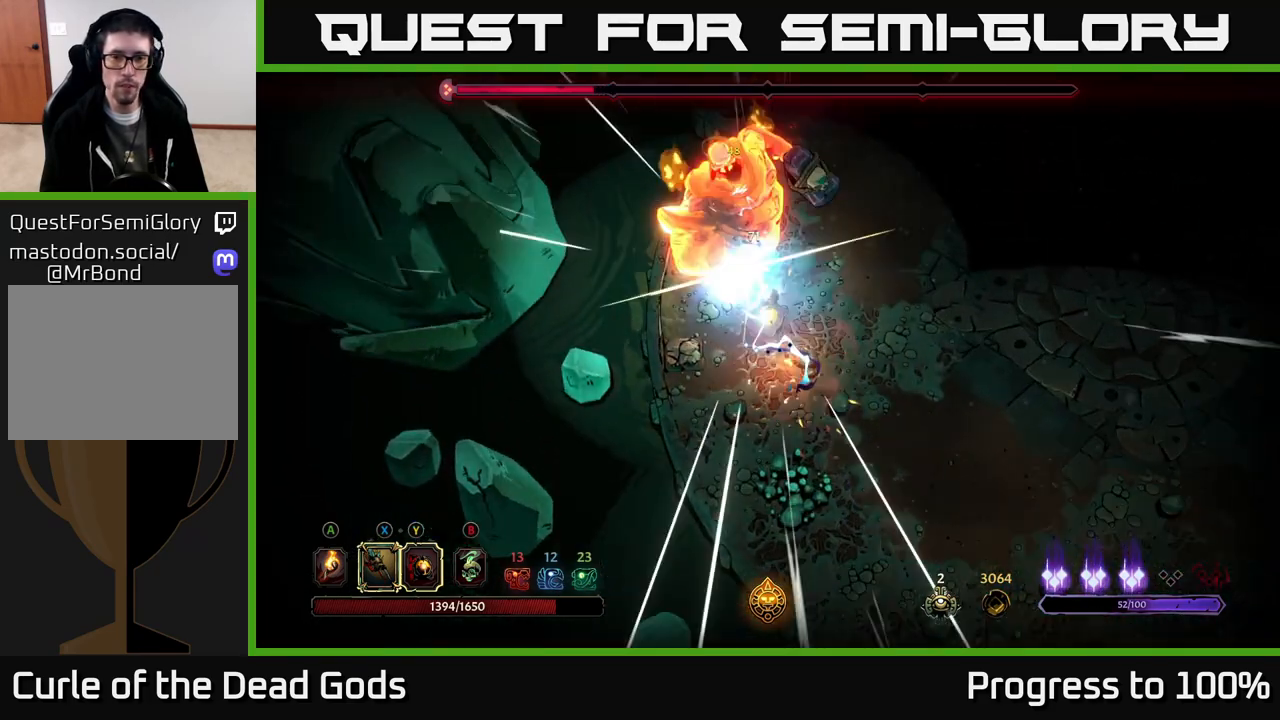
{"buttons": ["X"], "left_stick": "up", "right_stick": "center", "events": [[133, "X", "up"], [217, "X", "down"], [350, "X", "up"], [450, "X", "down"], [483, "left_stick", "up"]]}
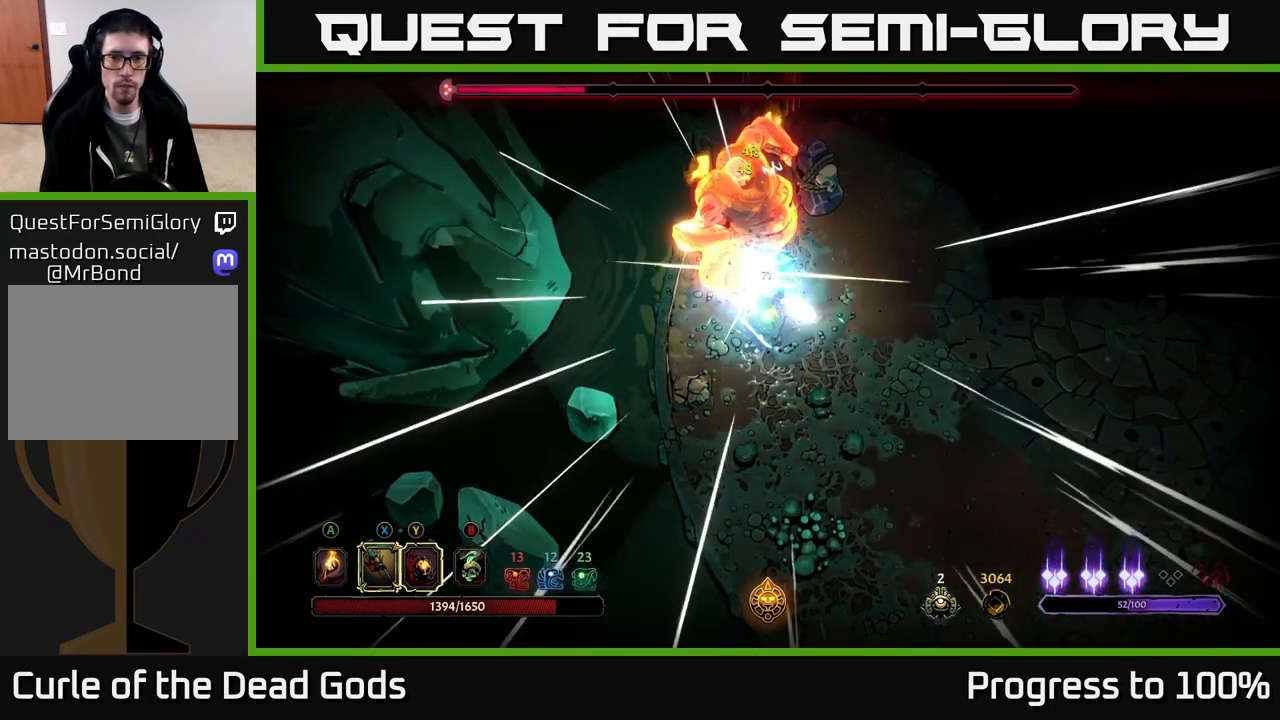
{"buttons": [], "left_stick": "up-right", "right_stick": "center", "events": [[100, "X", "up"], [167, "Y", "down"], [217, "left_stick", "up-right"], [283, "Y", "up"]]}
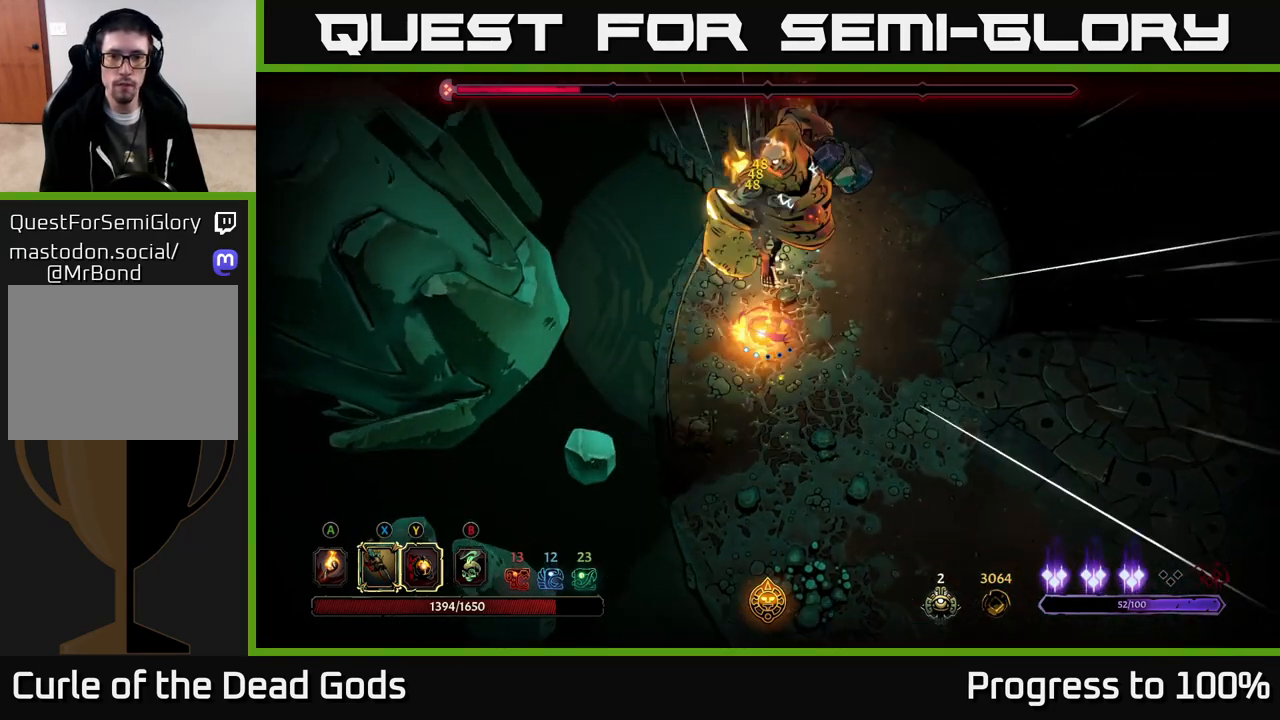
{"buttons": [], "left_stick": "right", "right_stick": "center", "events": [[117, "left_stick", "center"], [433, "left_stick", "right"]]}
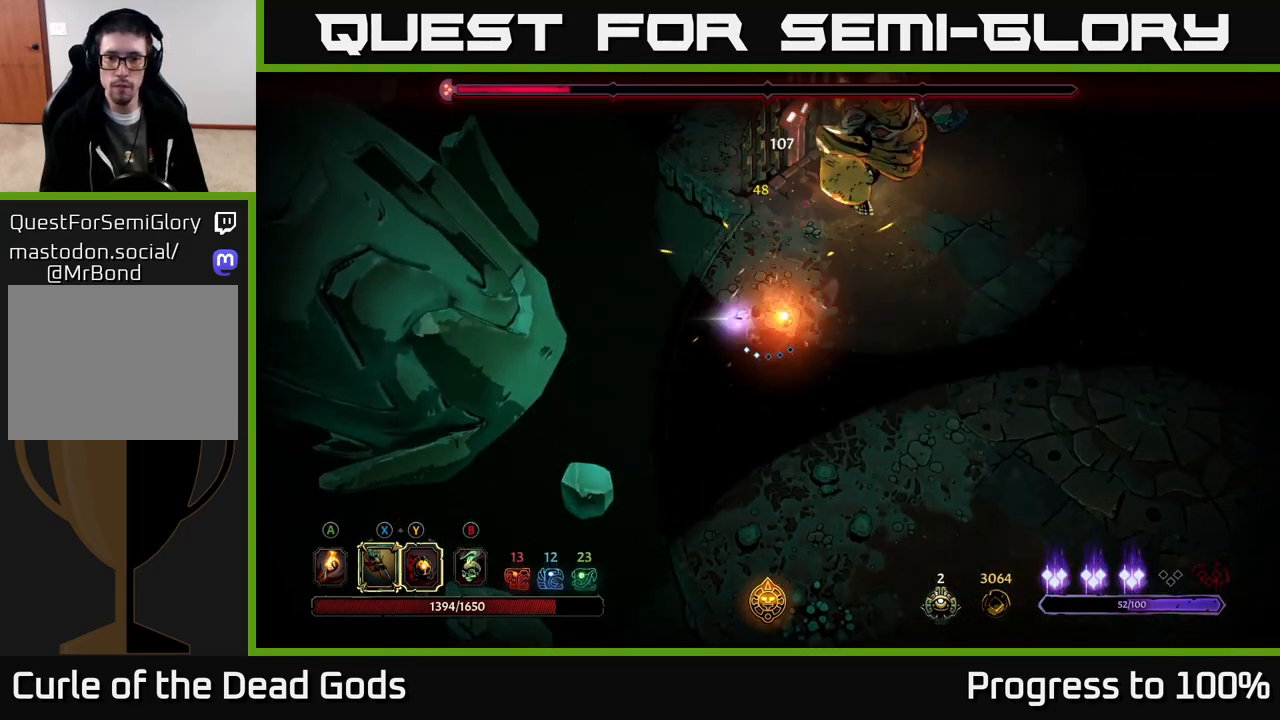
{"buttons": ["Y"], "left_stick": "up-right", "right_stick": "center", "events": [[67, "left_stick", "up-right"], [200, "Y", "down"]]}
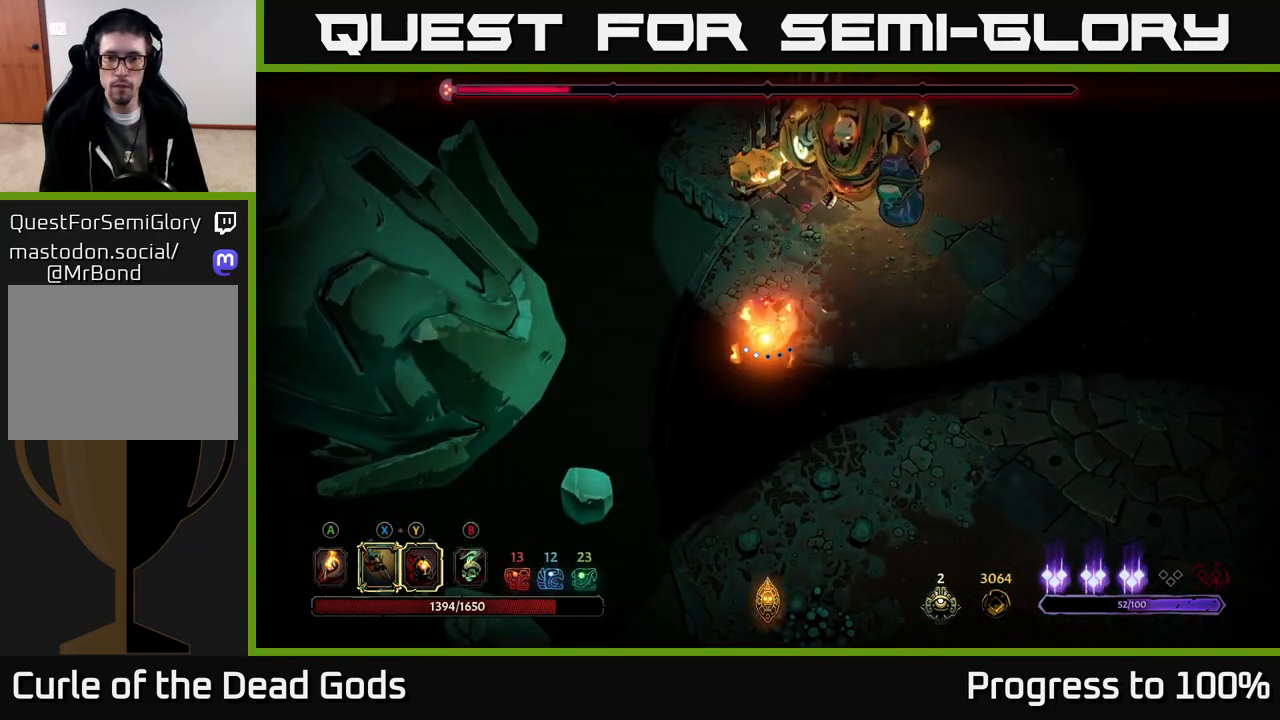
{"buttons": ["X"], "left_stick": "center", "right_stick": "center", "events": [[150, "Y", "up"], [300, "left_stick", "center"], [417, "X", "down"]]}
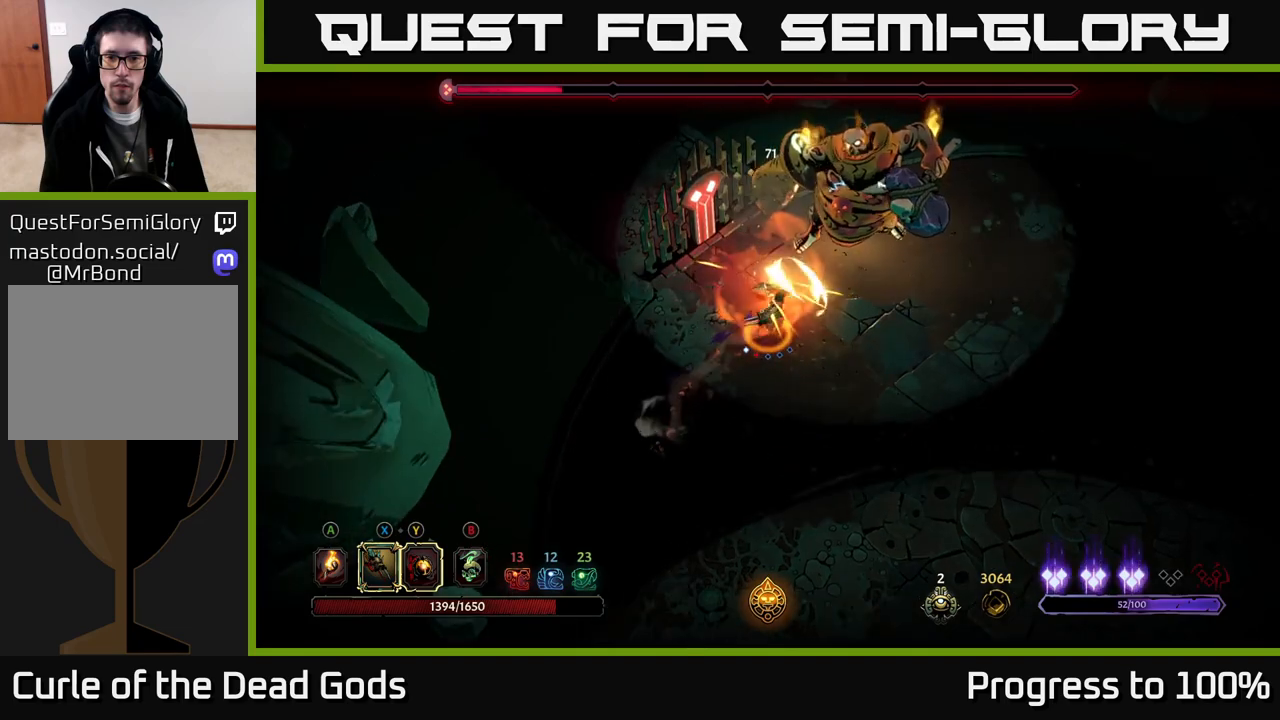
{"buttons": ["X"], "left_stick": "up-right", "right_stick": "center", "events": [[33, "X", "up"], [183, "left_stick", "up-right"], [217, "X", "down"], [333, "X", "up"], [417, "X", "down"]]}
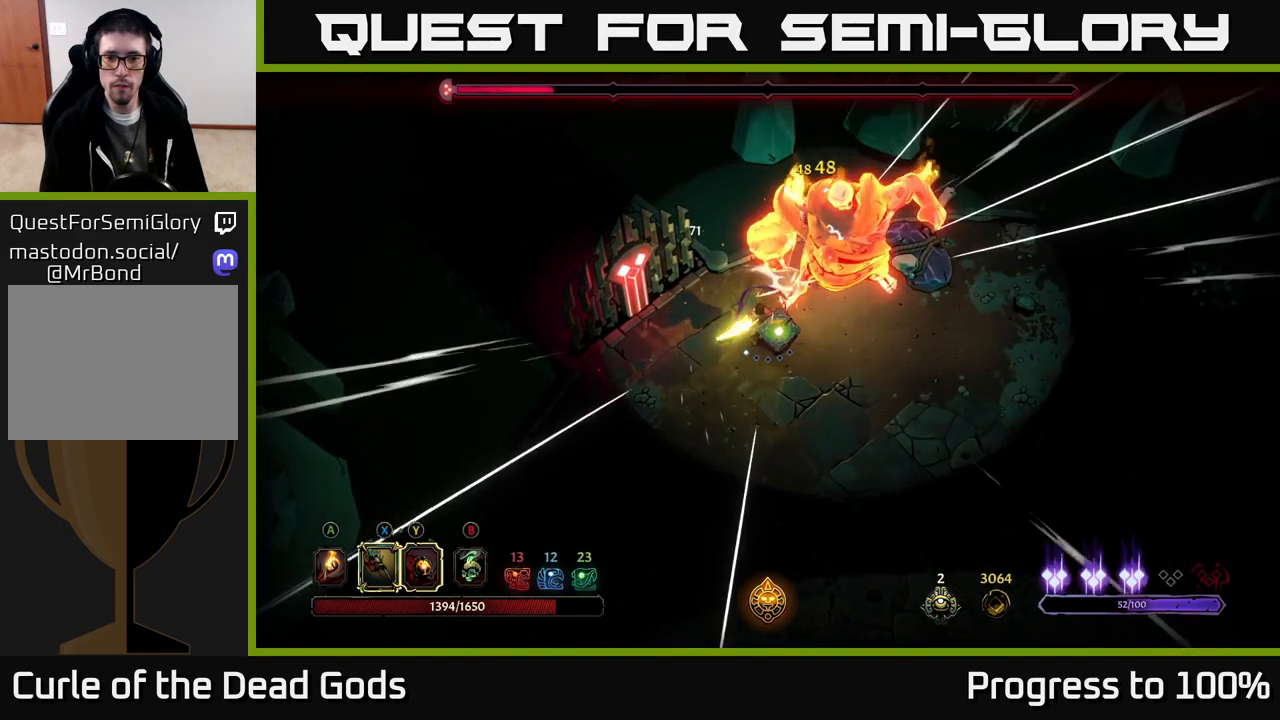
{"buttons": [], "left_stick": "right", "right_stick": "center", "events": [[33, "left_stick", "center"], [50, "X", "up"], [150, "X", "down"], [300, "X", "up"], [317, "left_stick", "right"], [383, "Y", "down"], [483, "Y", "up"]]}
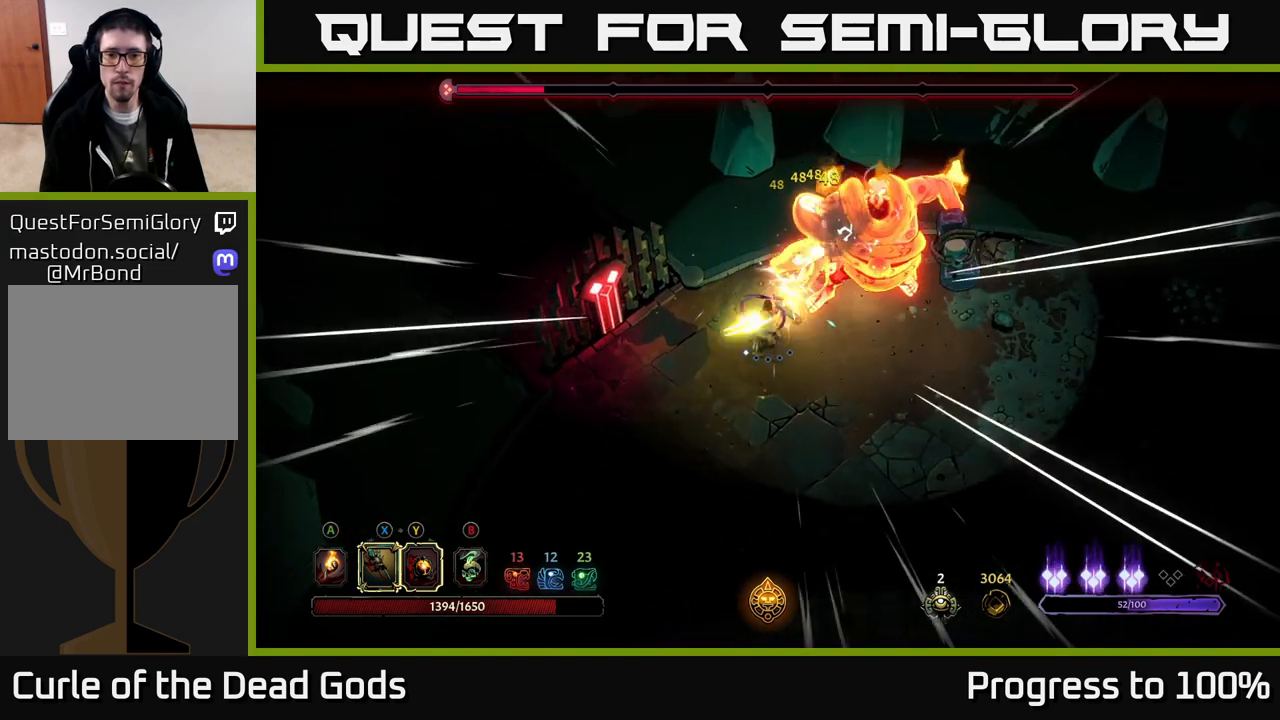
{"buttons": [], "left_stick": "center", "right_stick": "center", "events": [[300, "left_stick", "center"]]}
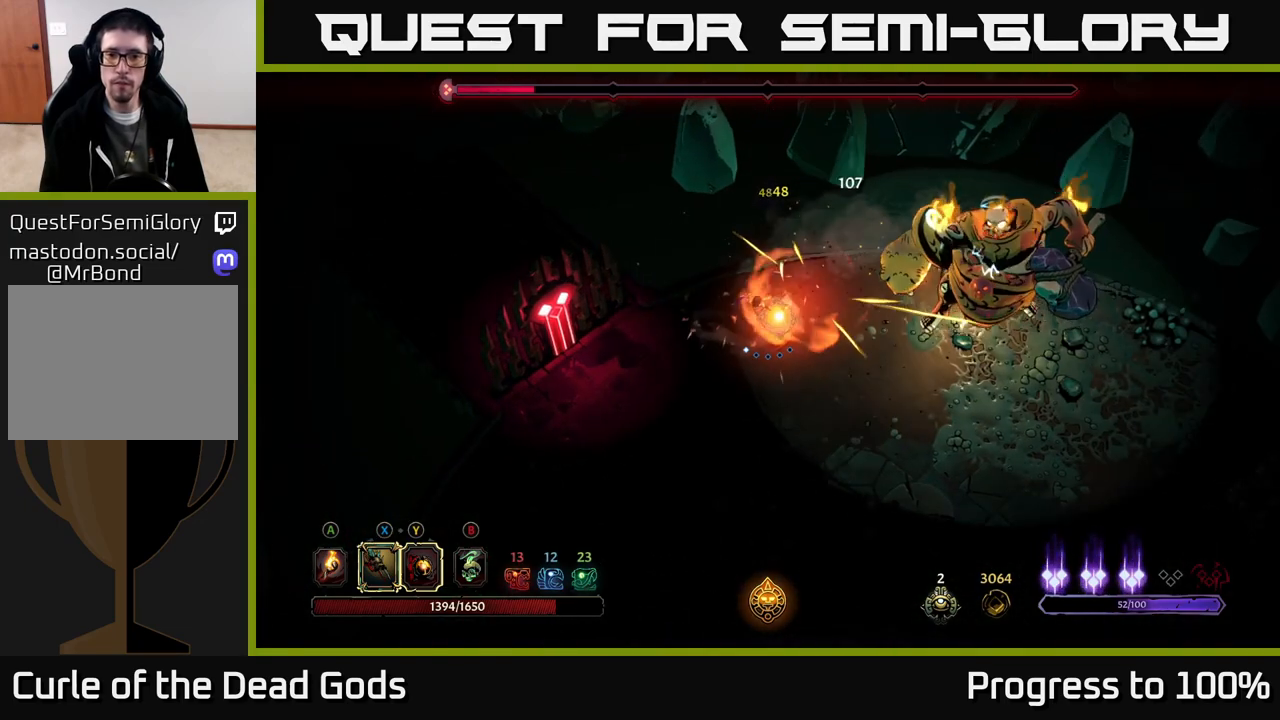
{"buttons": [], "left_stick": "down", "right_stick": "center", "events": [[300, "left_stick", "down"]]}
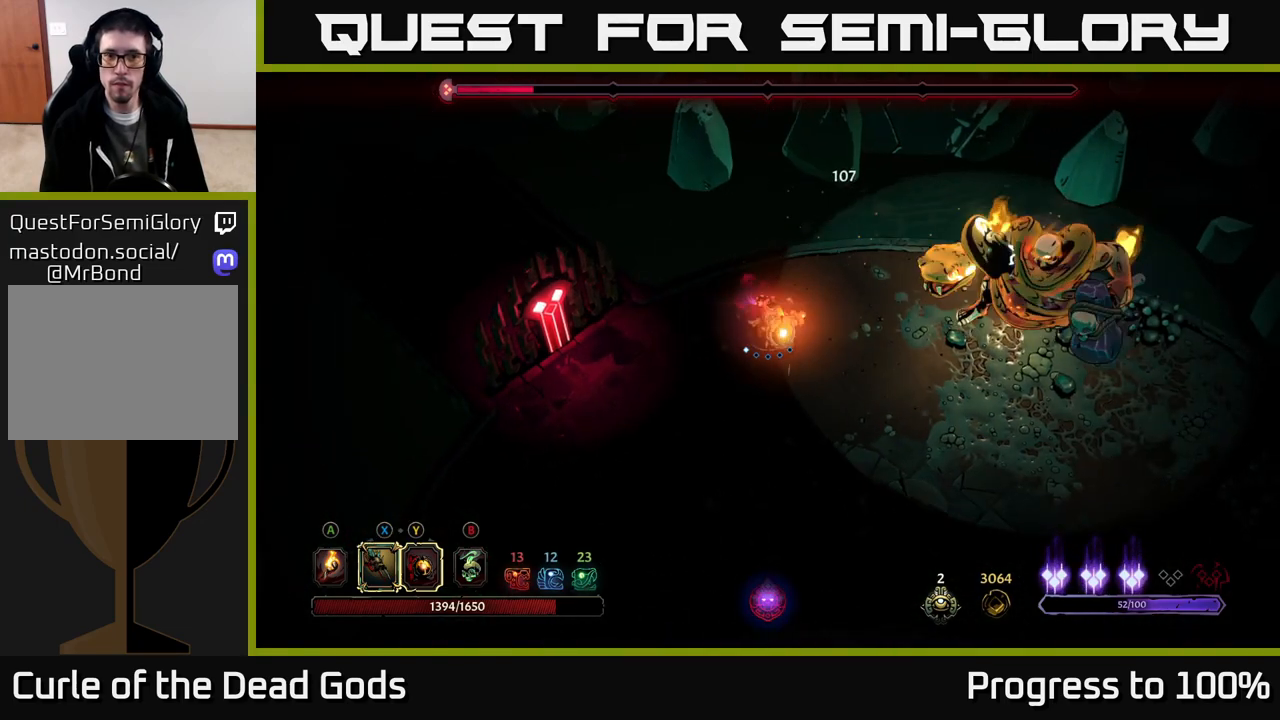
{"buttons": [], "left_stick": "down", "right_stick": "center", "events": []}
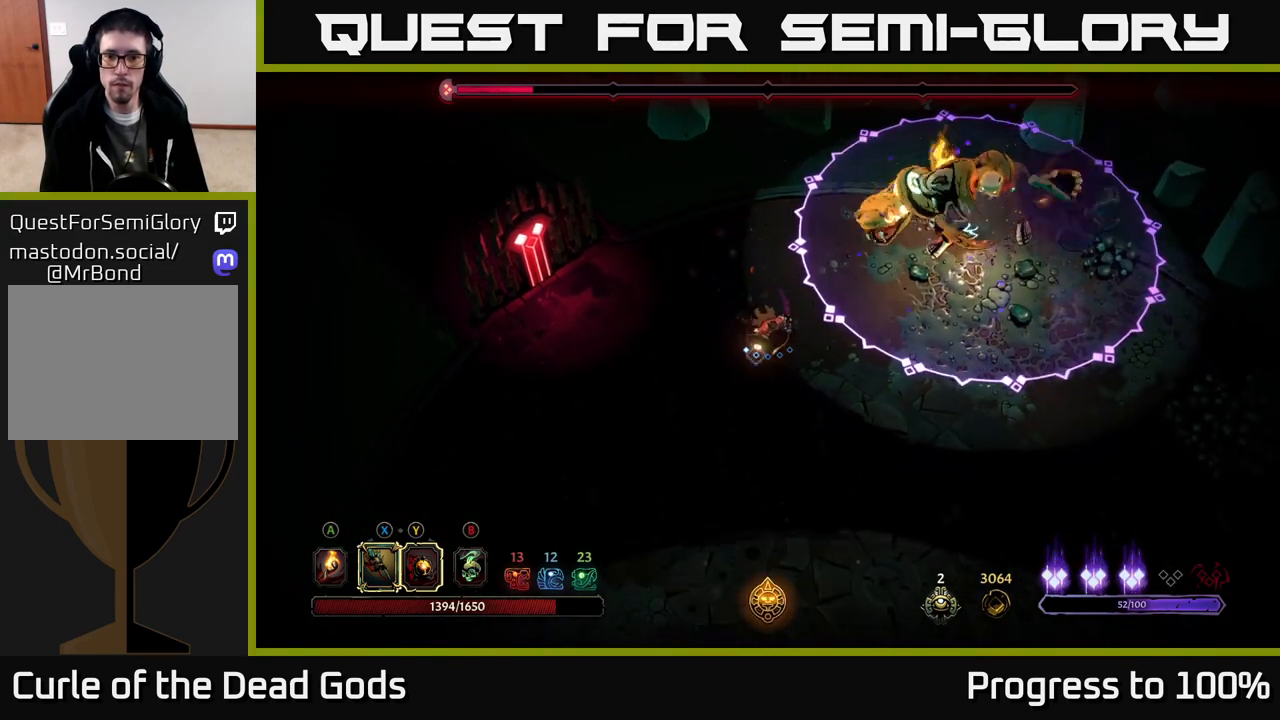
{"buttons": [], "left_stick": "down-right", "right_stick": "center", "events": [[67, "left_stick", "down-right"], [183, "left_stick", "down"], [333, "left_stick", "down-right"]]}
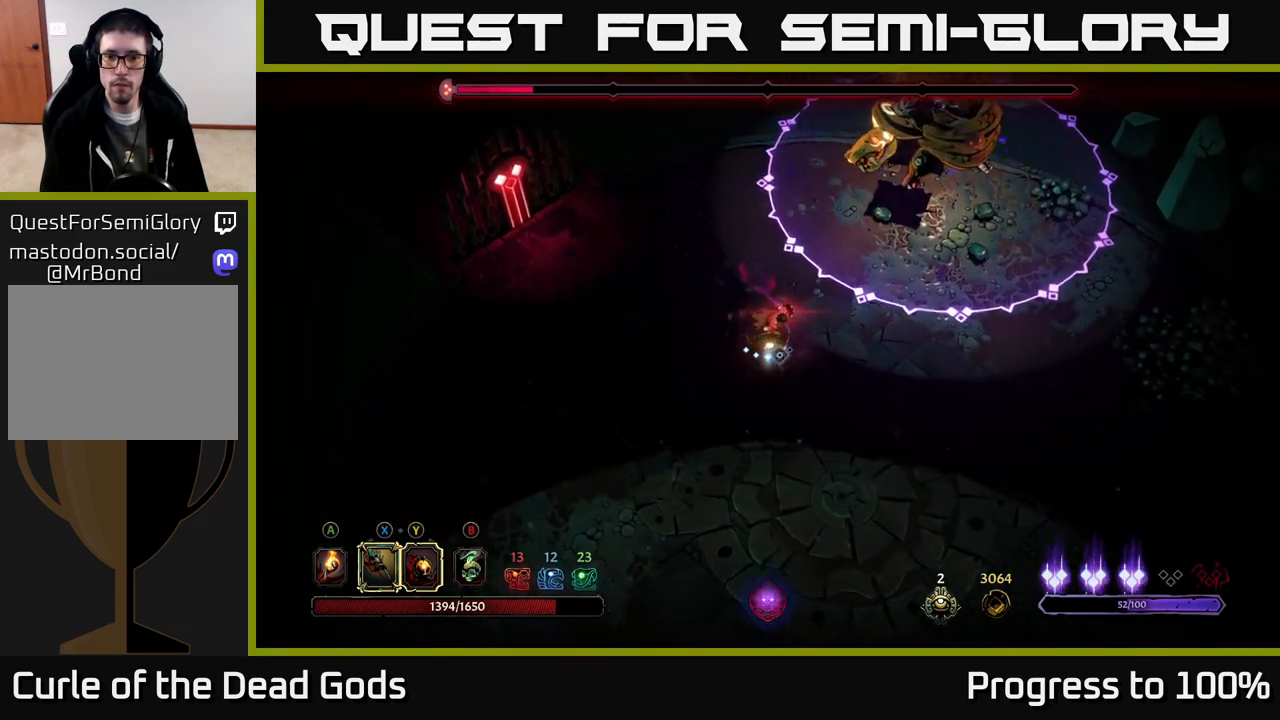
{"buttons": [], "left_stick": "up-right", "right_stick": "center", "events": [[283, "left_stick", "up-right"], [300, "B", "down"], [367, "B", "up"], [417, "B", "down"], [483, "B", "up"]]}